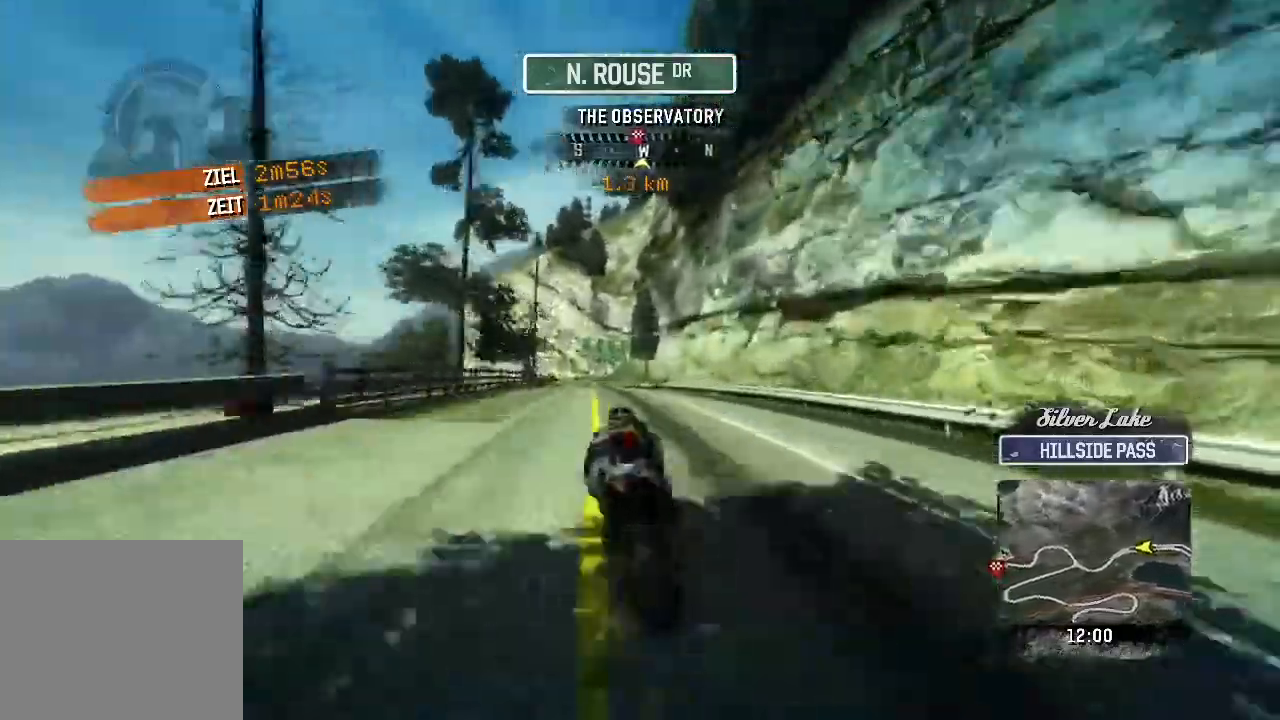
Gameplay with a controller (Xbox layout); each line is a JSON object with the inputs held at the frame after it (dt_ms = milliseconds from this image to that frame). "events" lists button and stick changes between this image and that frame as [ms after this image, input, new state], when the widget could be followed in between. Not read: R2 R3 right_stick.
{"dt_ms": 500, "buttons": ["L2"], "left_stick": "up-left"}
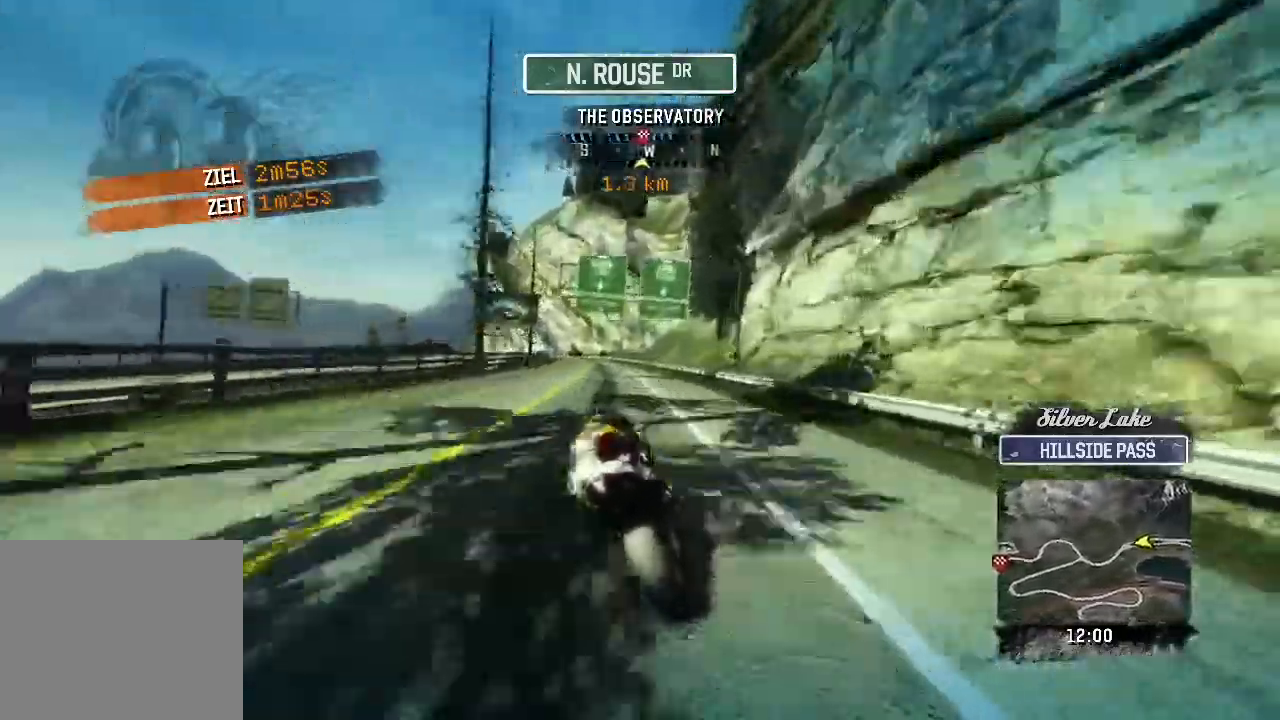
{"dt_ms": 500, "buttons": ["L2"], "left_stick": "up-left"}
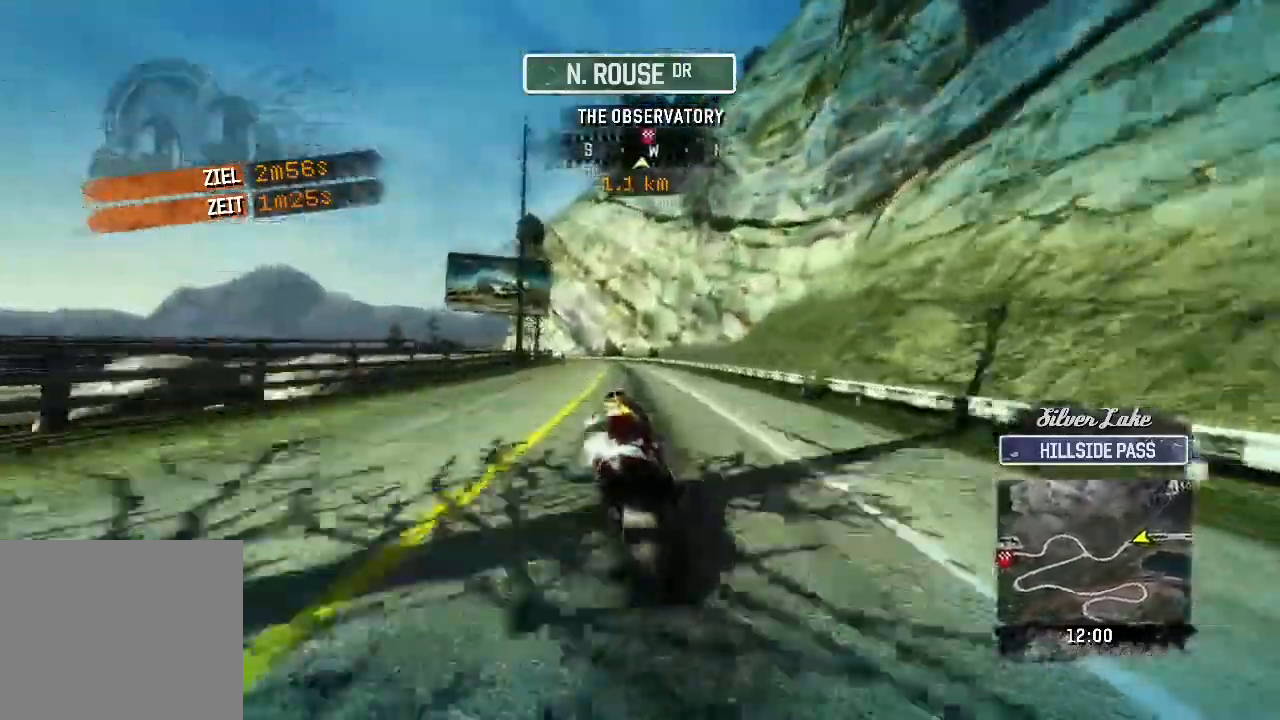
{"dt_ms": 500, "buttons": ["L2"], "left_stick": "up-left"}
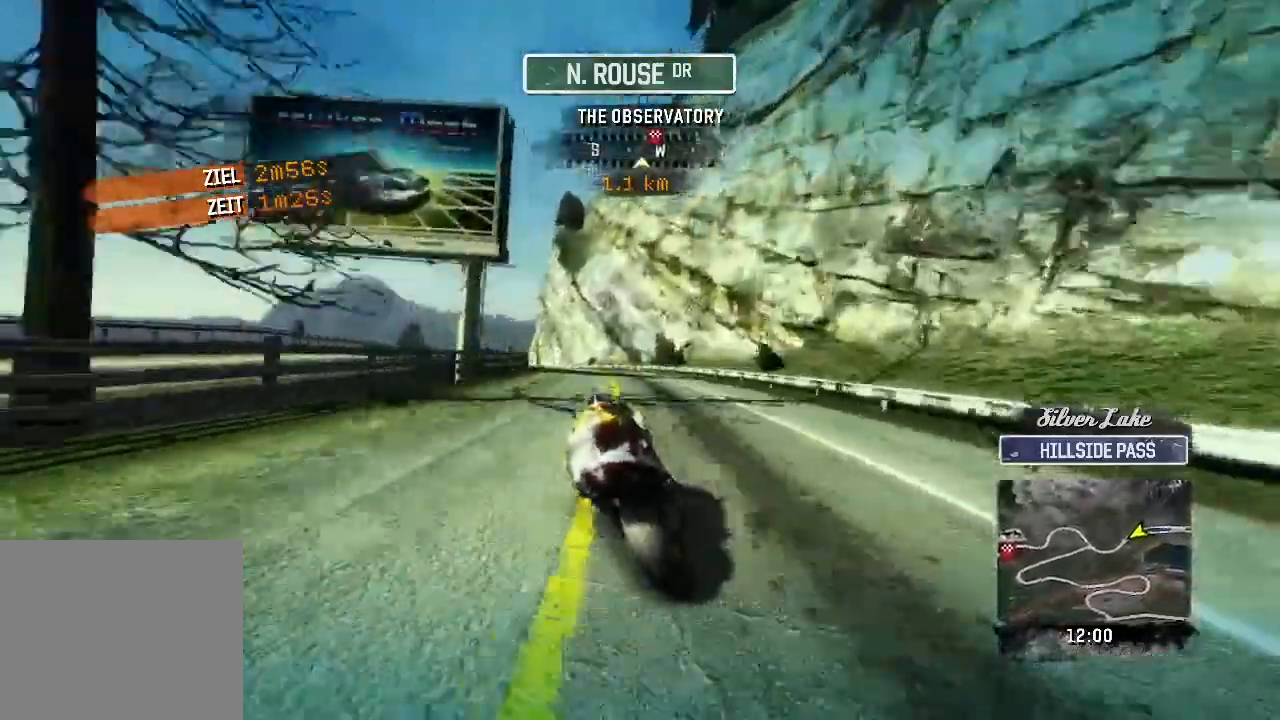
{"dt_ms": 500, "buttons": ["L2"], "left_stick": "up-left"}
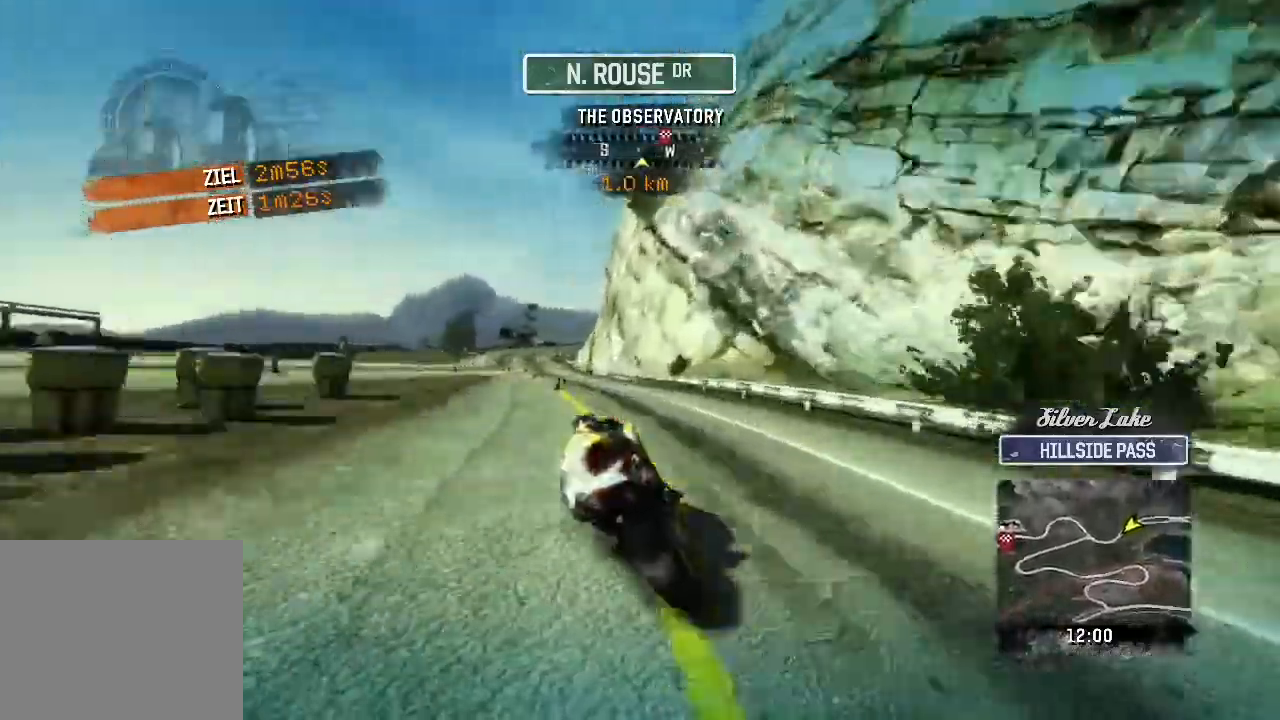
{"dt_ms": 500, "buttons": ["L2"], "left_stick": "up-left"}
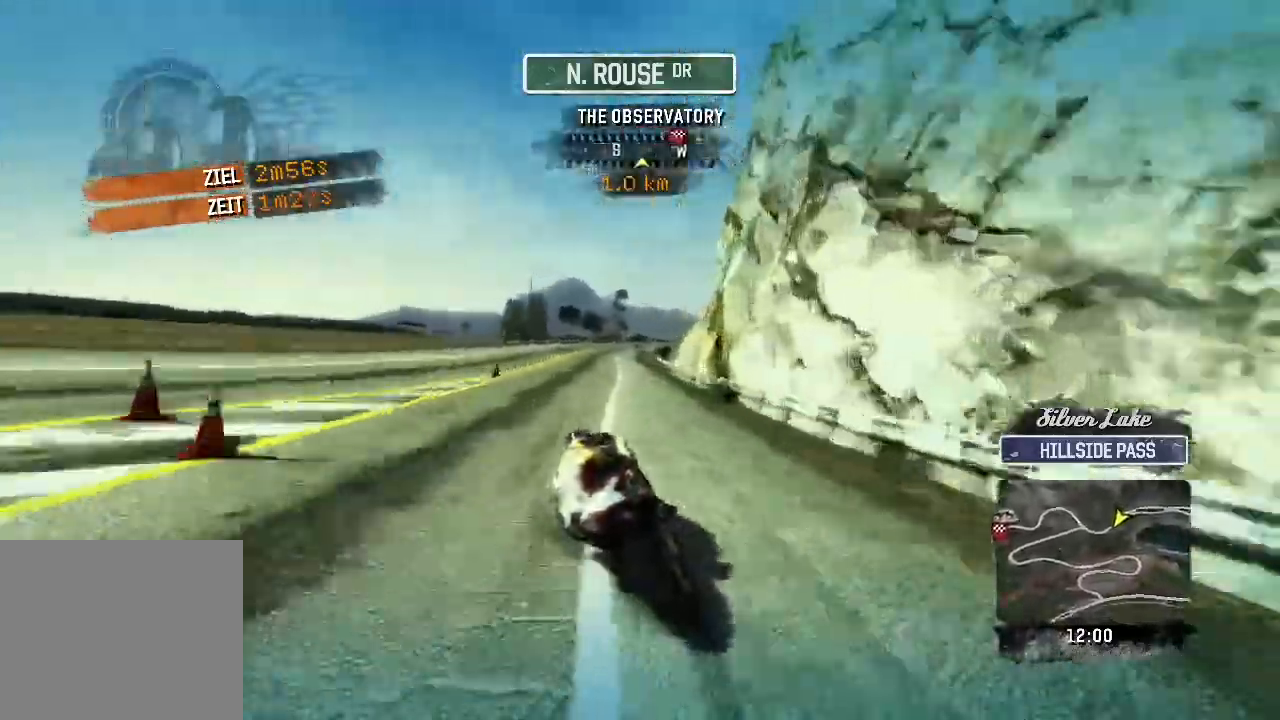
{"dt_ms": 500, "buttons": ["L2"], "left_stick": "up-right"}
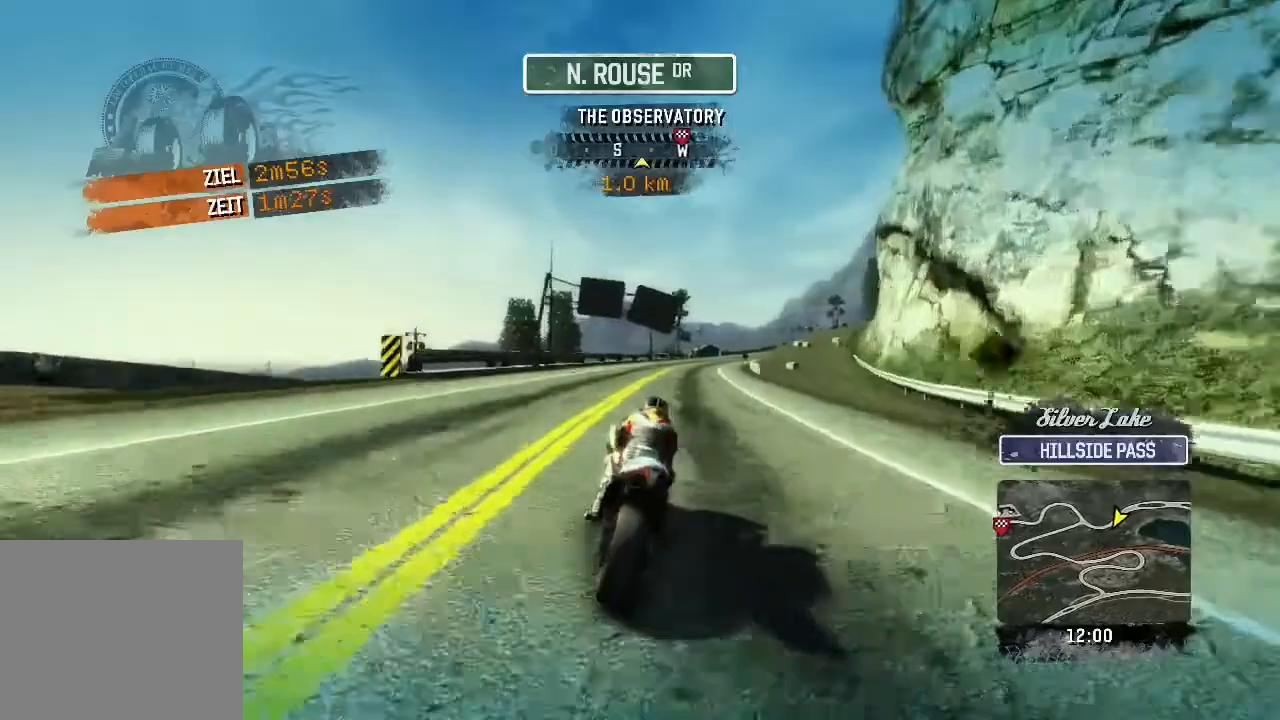
{"dt_ms": 500, "buttons": ["L2"], "left_stick": "up-right"}
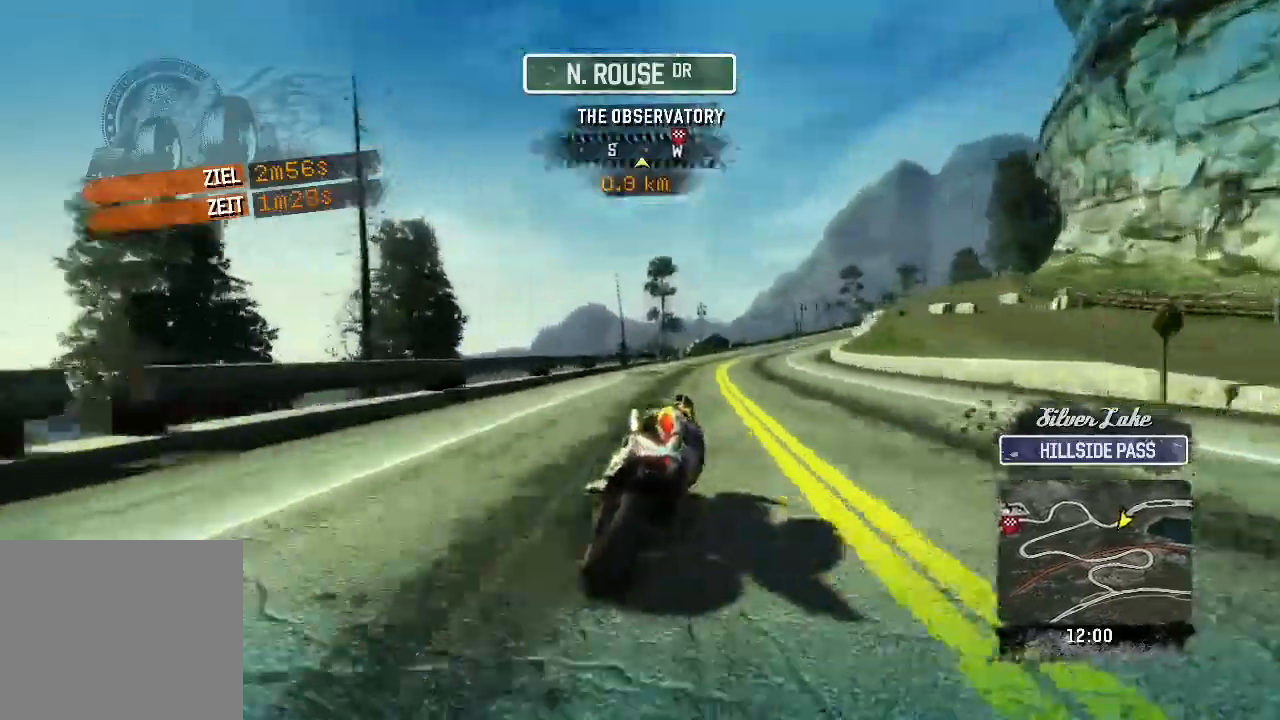
{"dt_ms": 500, "buttons": ["L2"], "left_stick": "right"}
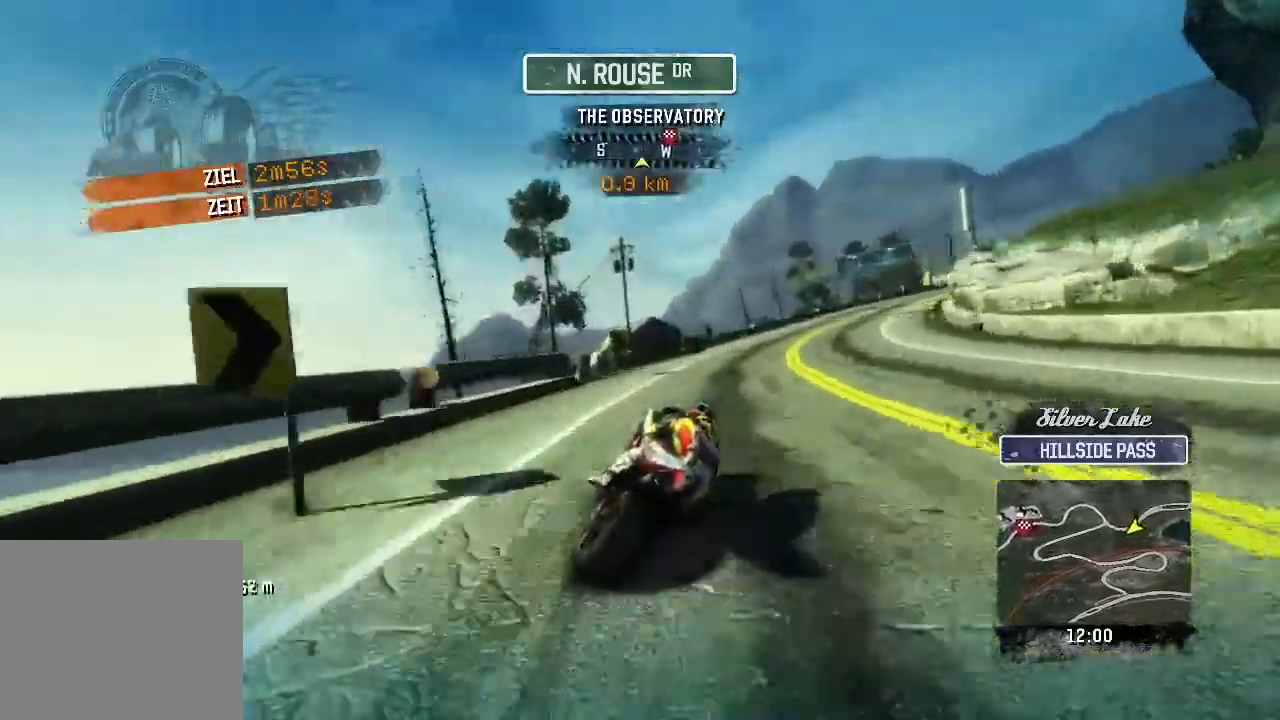
{"dt_ms": 500, "buttons": ["L3"], "left_stick": "right"}
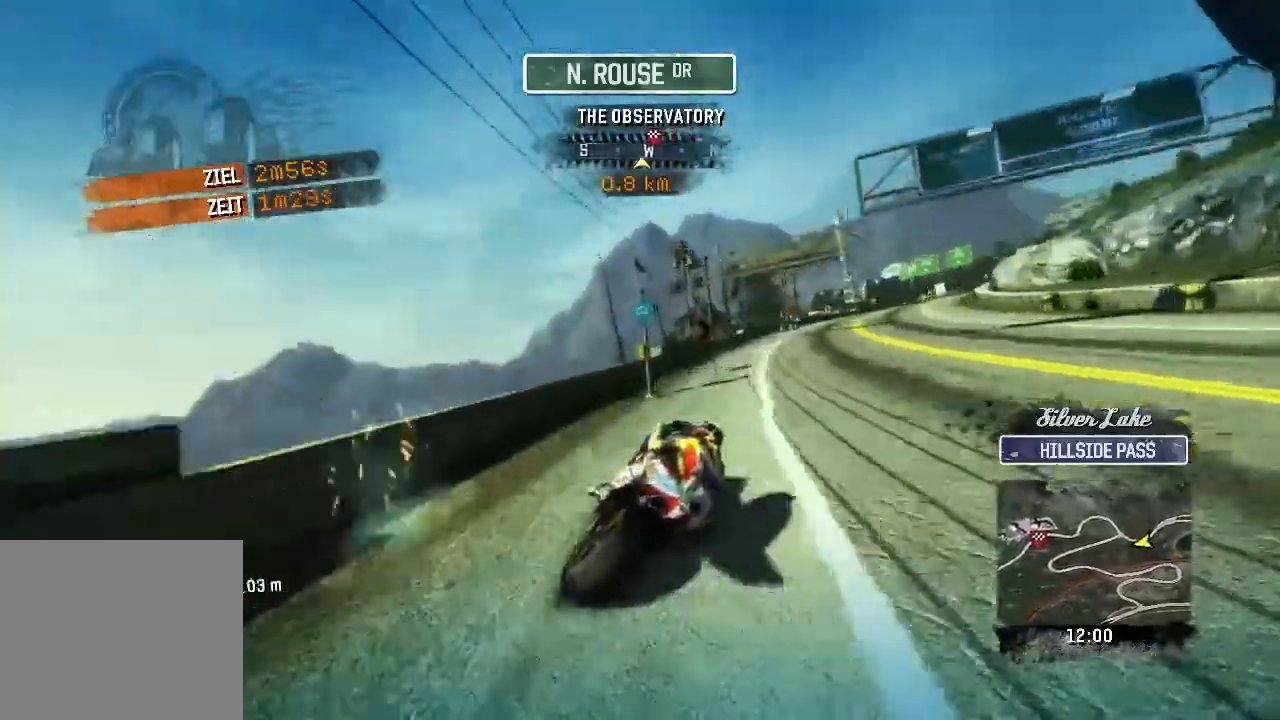
{"dt_ms": 500, "buttons": [], "left_stick": "right", "events": [[367, "L3", "up"]]}
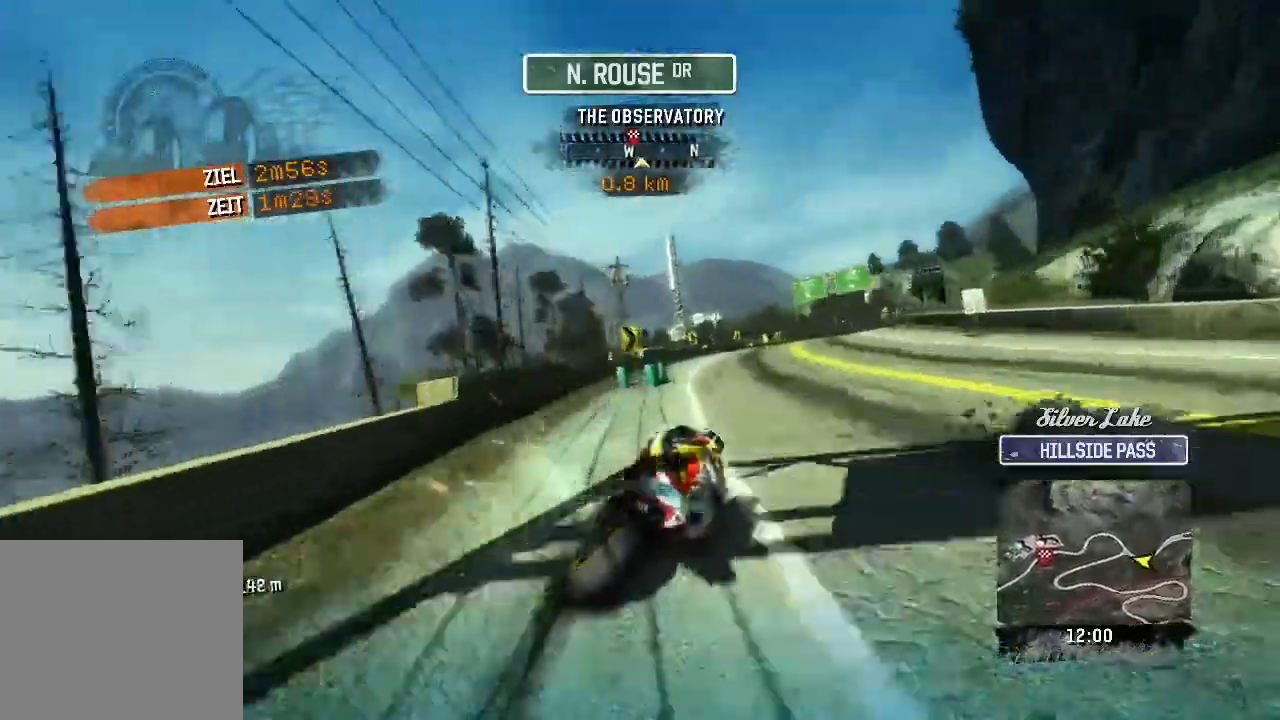
{"dt_ms": 500, "buttons": ["L2"], "left_stick": "up-right"}
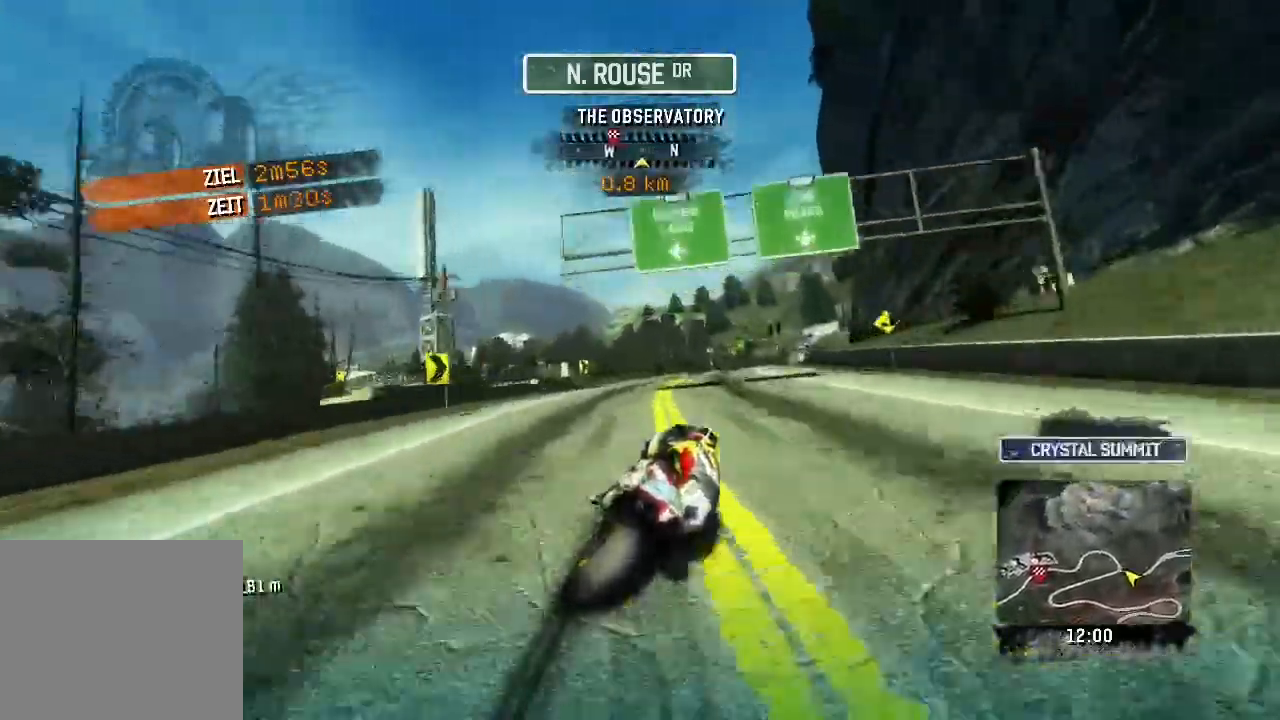
{"dt_ms": 500, "buttons": ["L2"], "left_stick": "up"}
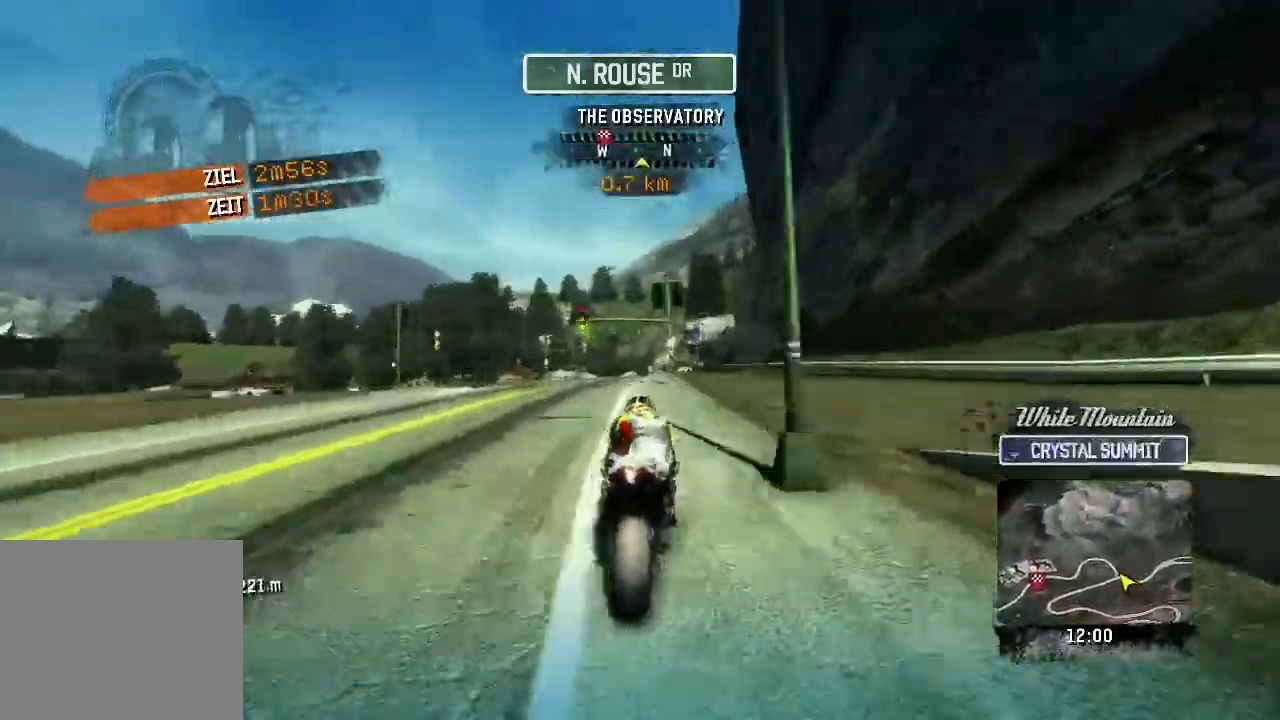
{"dt_ms": 500, "buttons": ["L2"], "left_stick": "up"}
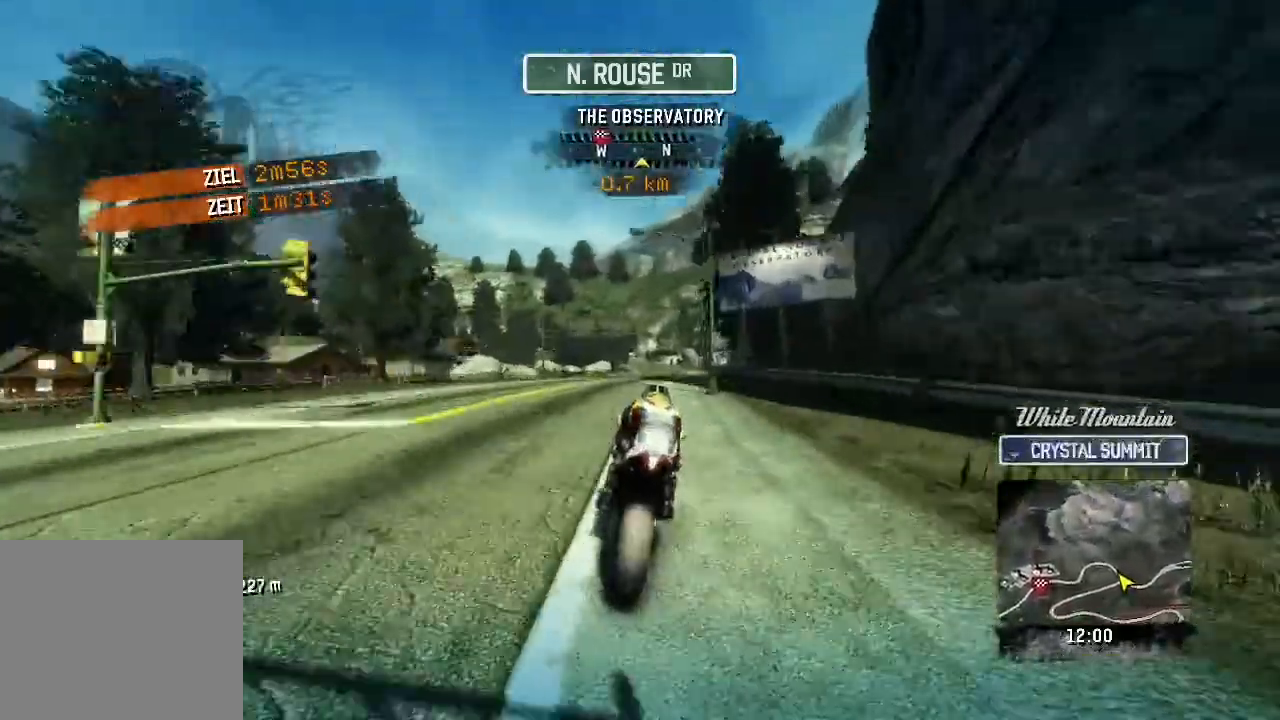
{"dt_ms": 500, "buttons": ["L2"], "left_stick": "up-left"}
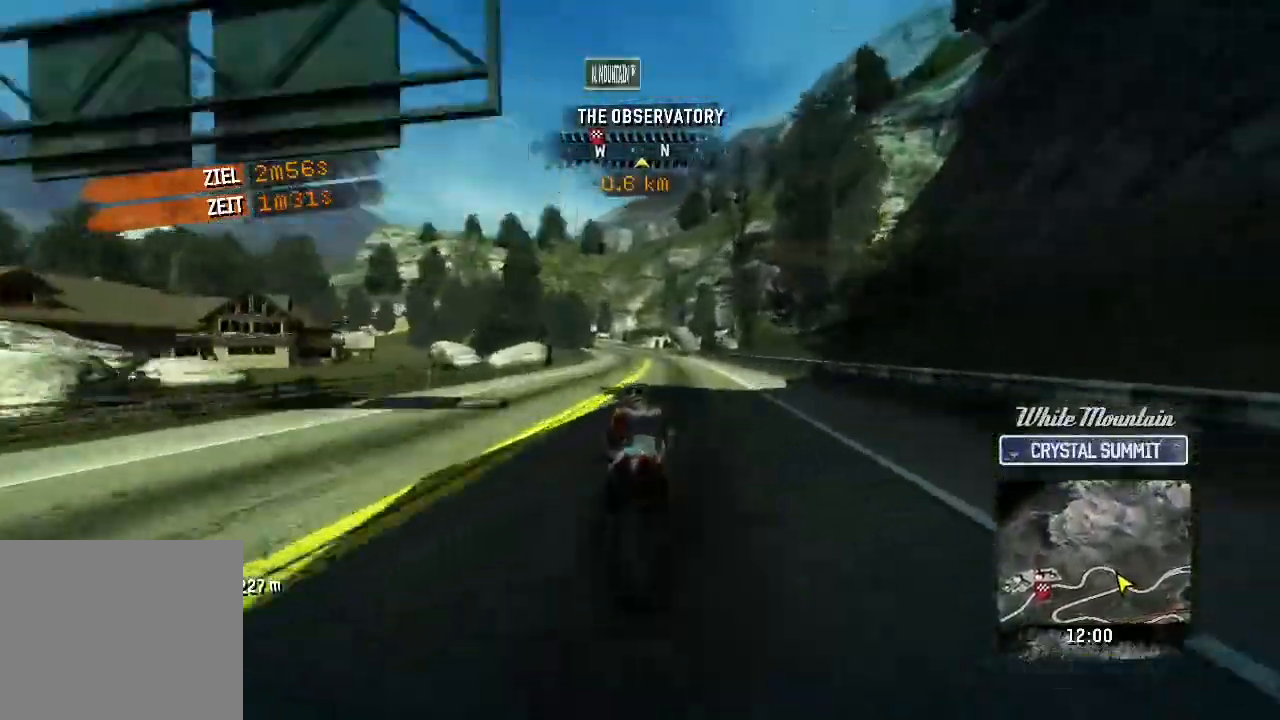
{"dt_ms": 500, "buttons": ["L2", "L3"], "left_stick": "left"}
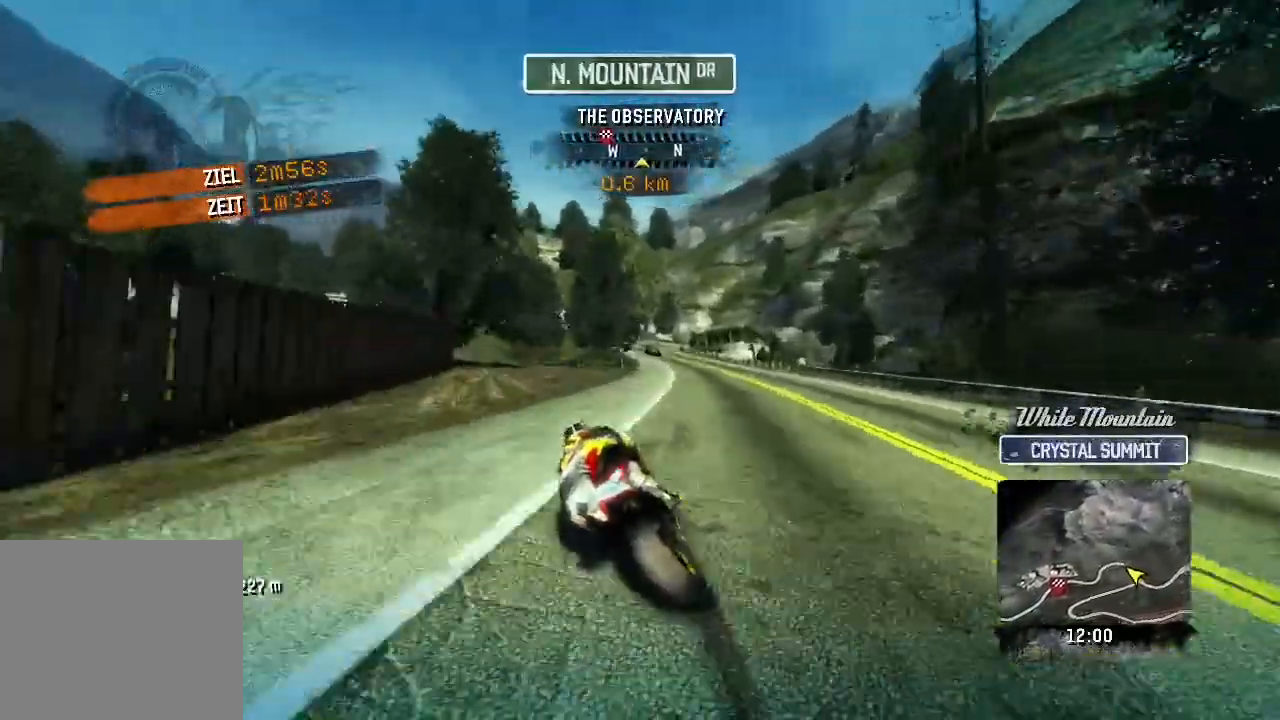
{"dt_ms": 500, "buttons": [], "left_stick": "up"}
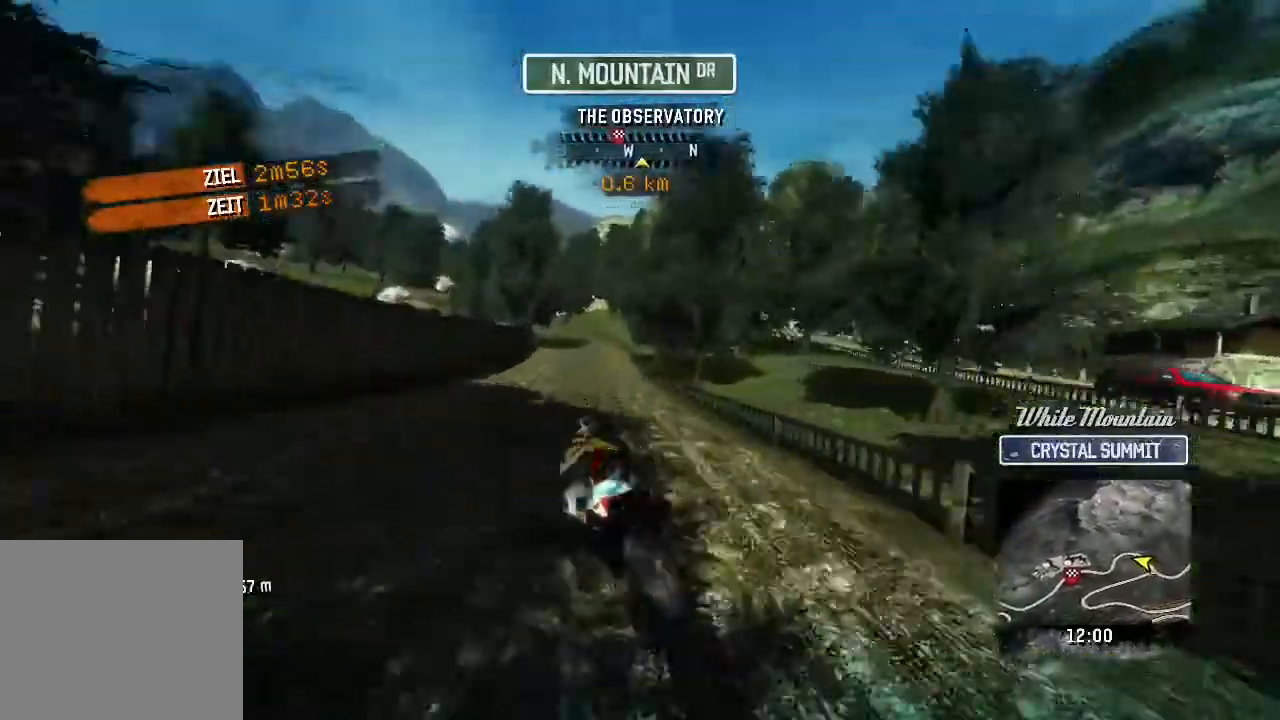
{"dt_ms": 500, "buttons": [], "left_stick": "up"}
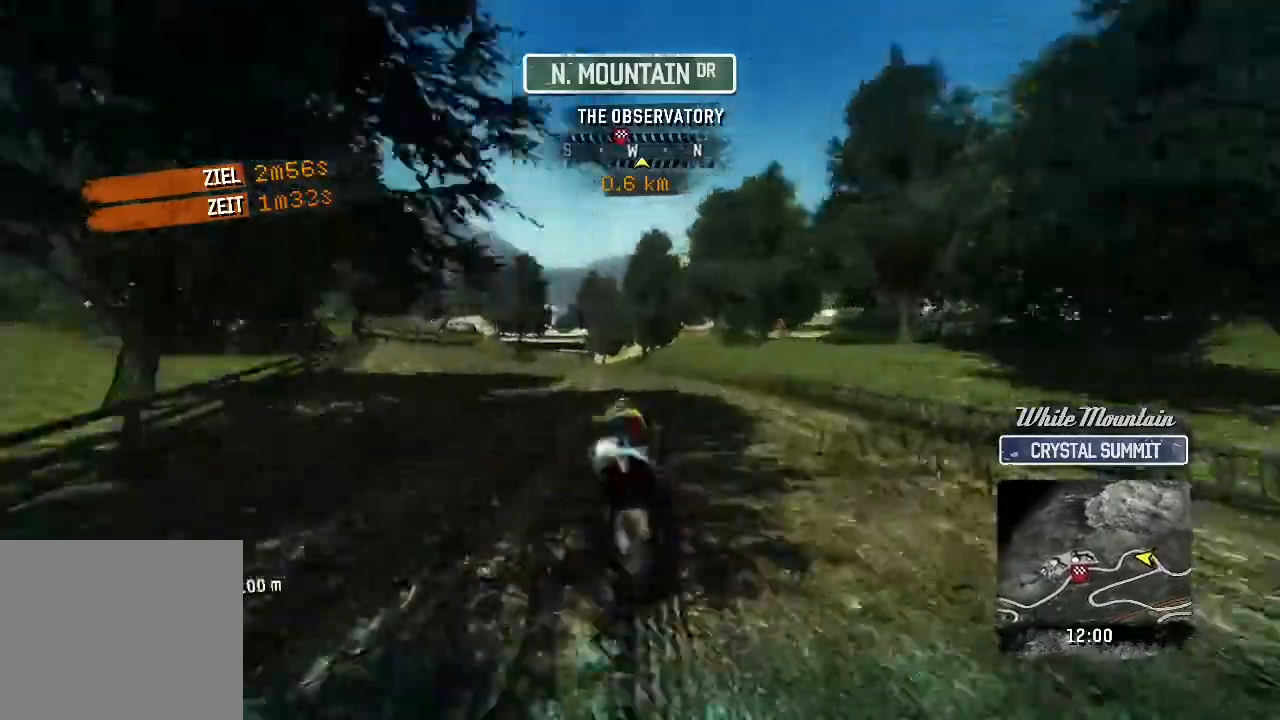
{"dt_ms": 500, "buttons": [], "left_stick": "up", "events": [[83, "left_stick", "up-left"], [433, "left_stick", "up"]]}
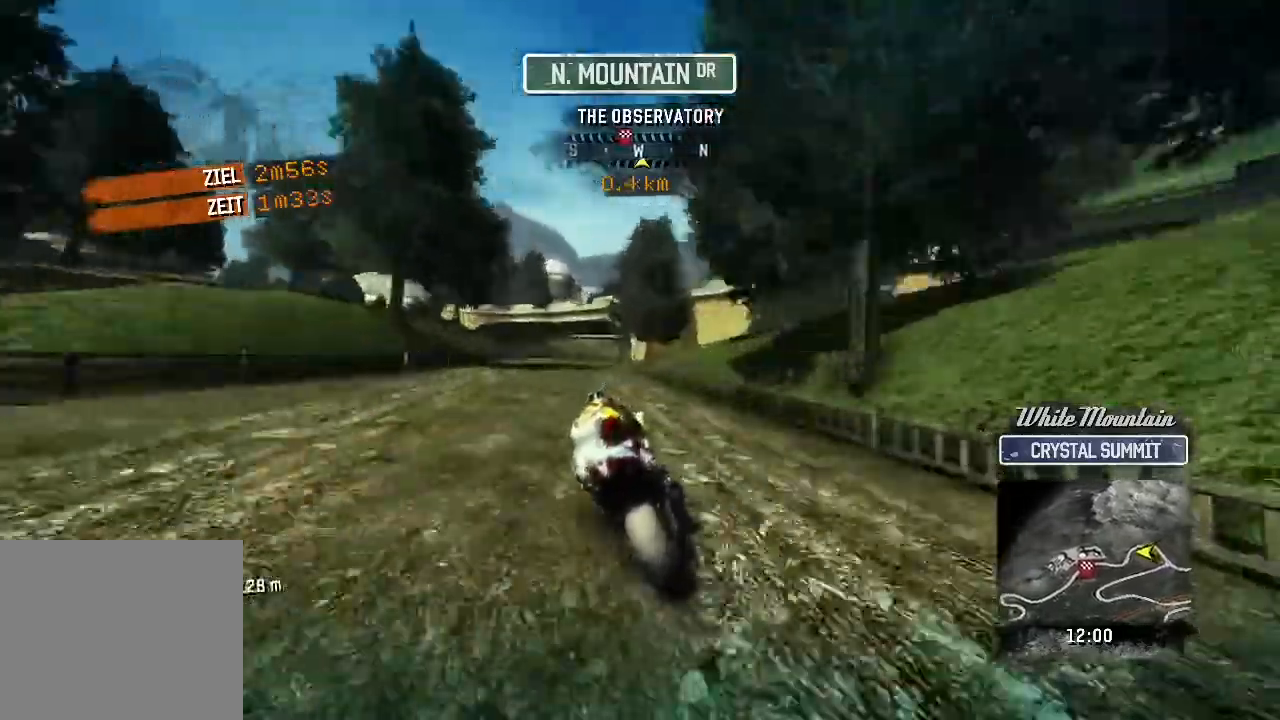
{"dt_ms": 1000, "buttons": ["L3"], "left_stick": "left", "events": [[817, "left_stick", "up-left"], [917, "L3", "down"], [917, "left_stick", "left"]]}